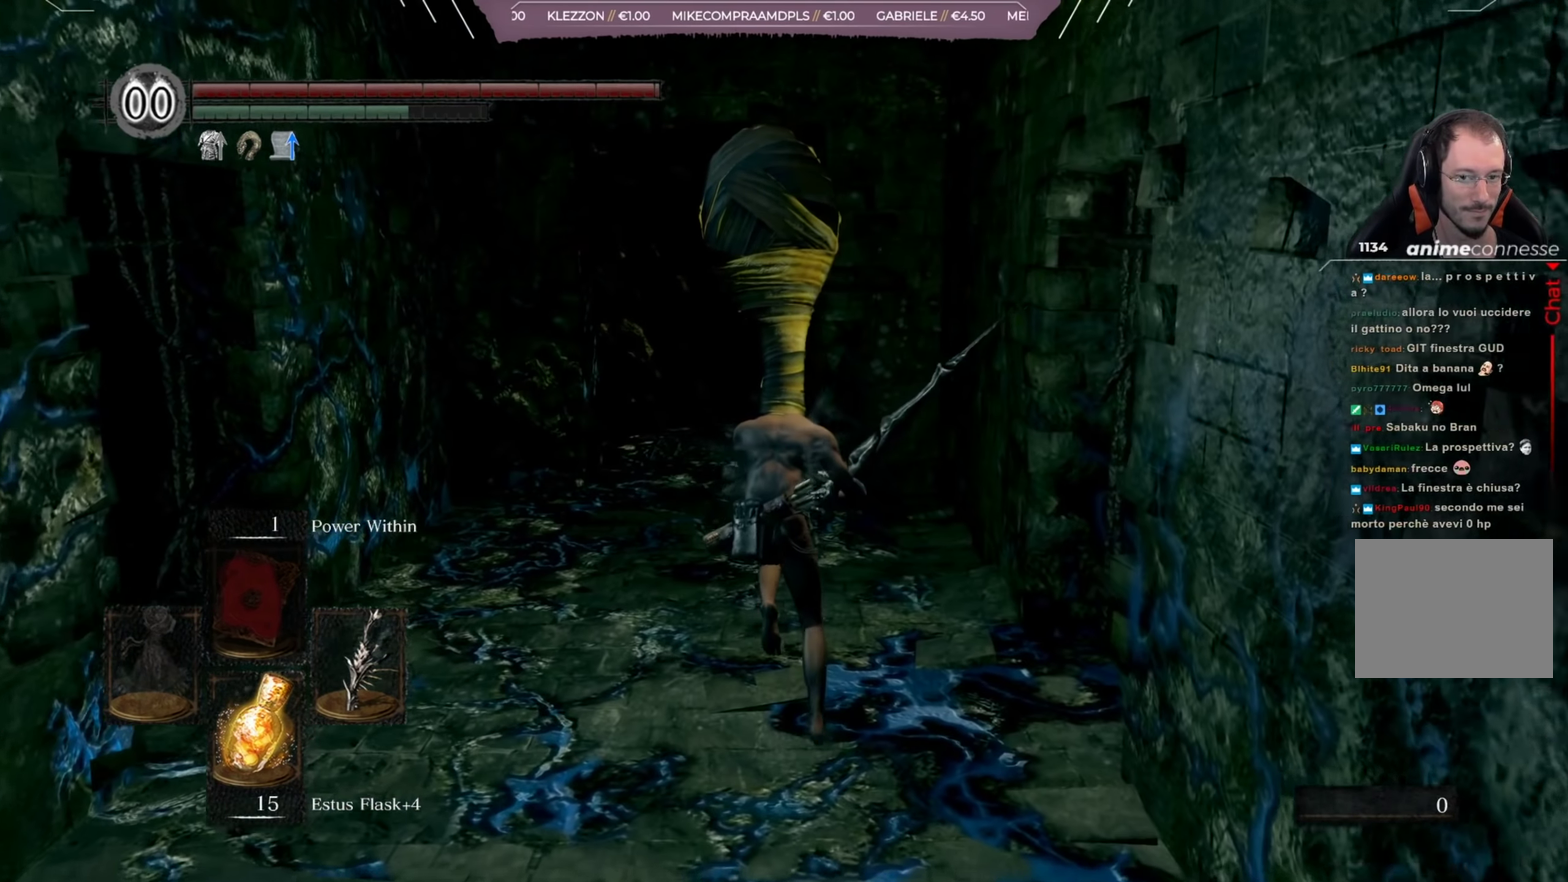
Gameplay with a controller (Xbox layout); each line is a JSON object with the inputs held at the frame after it (dt_ms = milliseconds from this image to that frame). "button_events" lists button changes between this image and that frame as [ms after this image, input, new state], when the widget could be followed in between (sticks are given only as held states). Not read: L2 R2.
{"dt_ms": 400, "buttons": ["B"], "left_stick": "up", "right_stick": "center", "button_events": []}
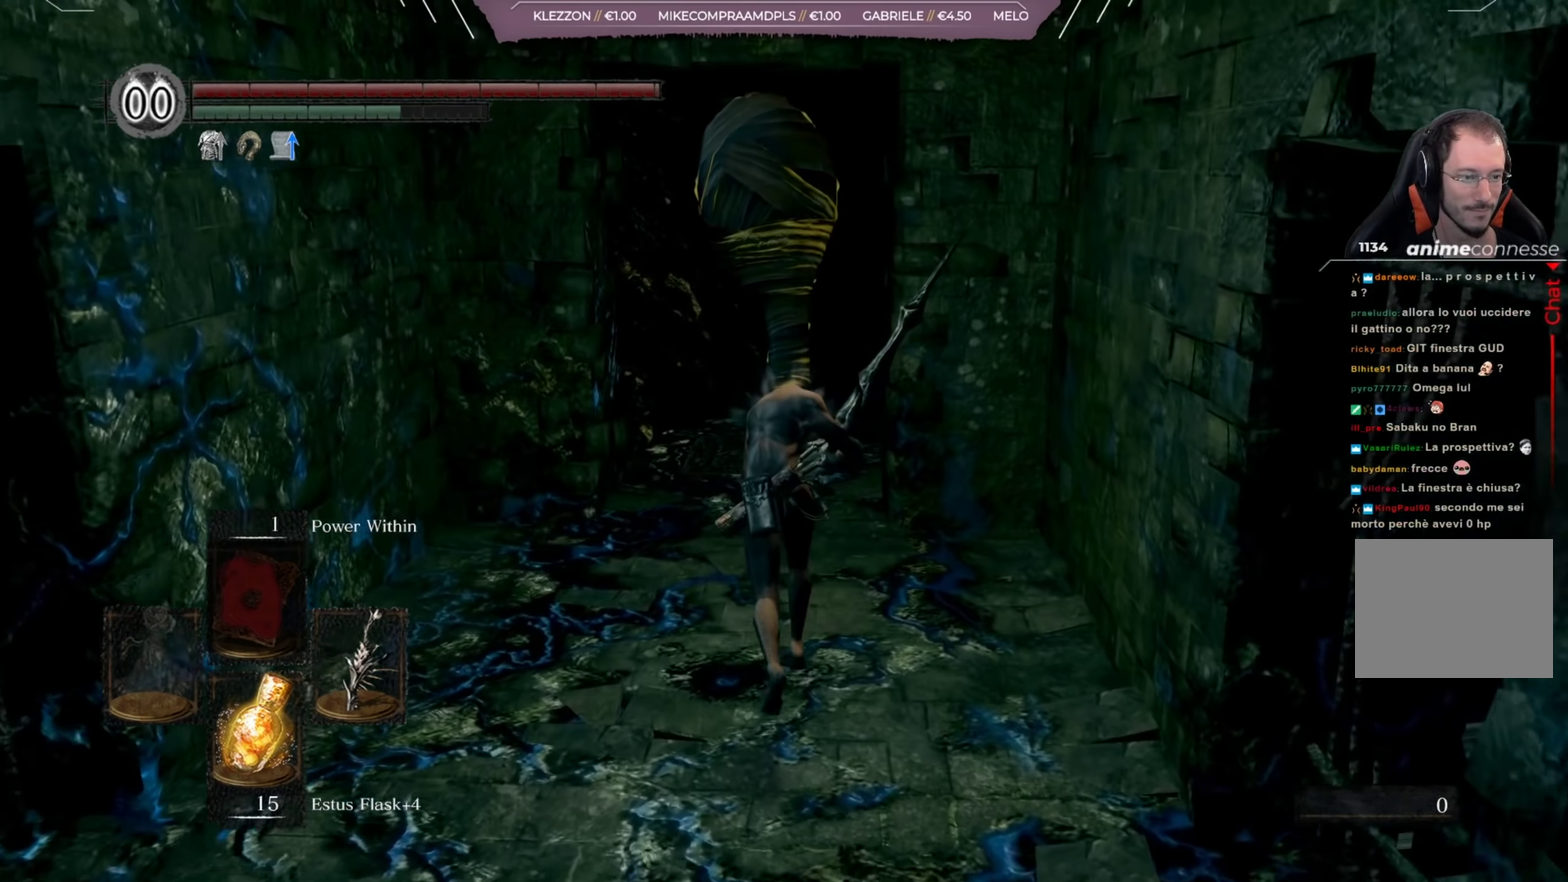
{"dt_ms": 500, "buttons": [], "left_stick": "up", "right_stick": "center", "button_events": [[51, "B", "up"]]}
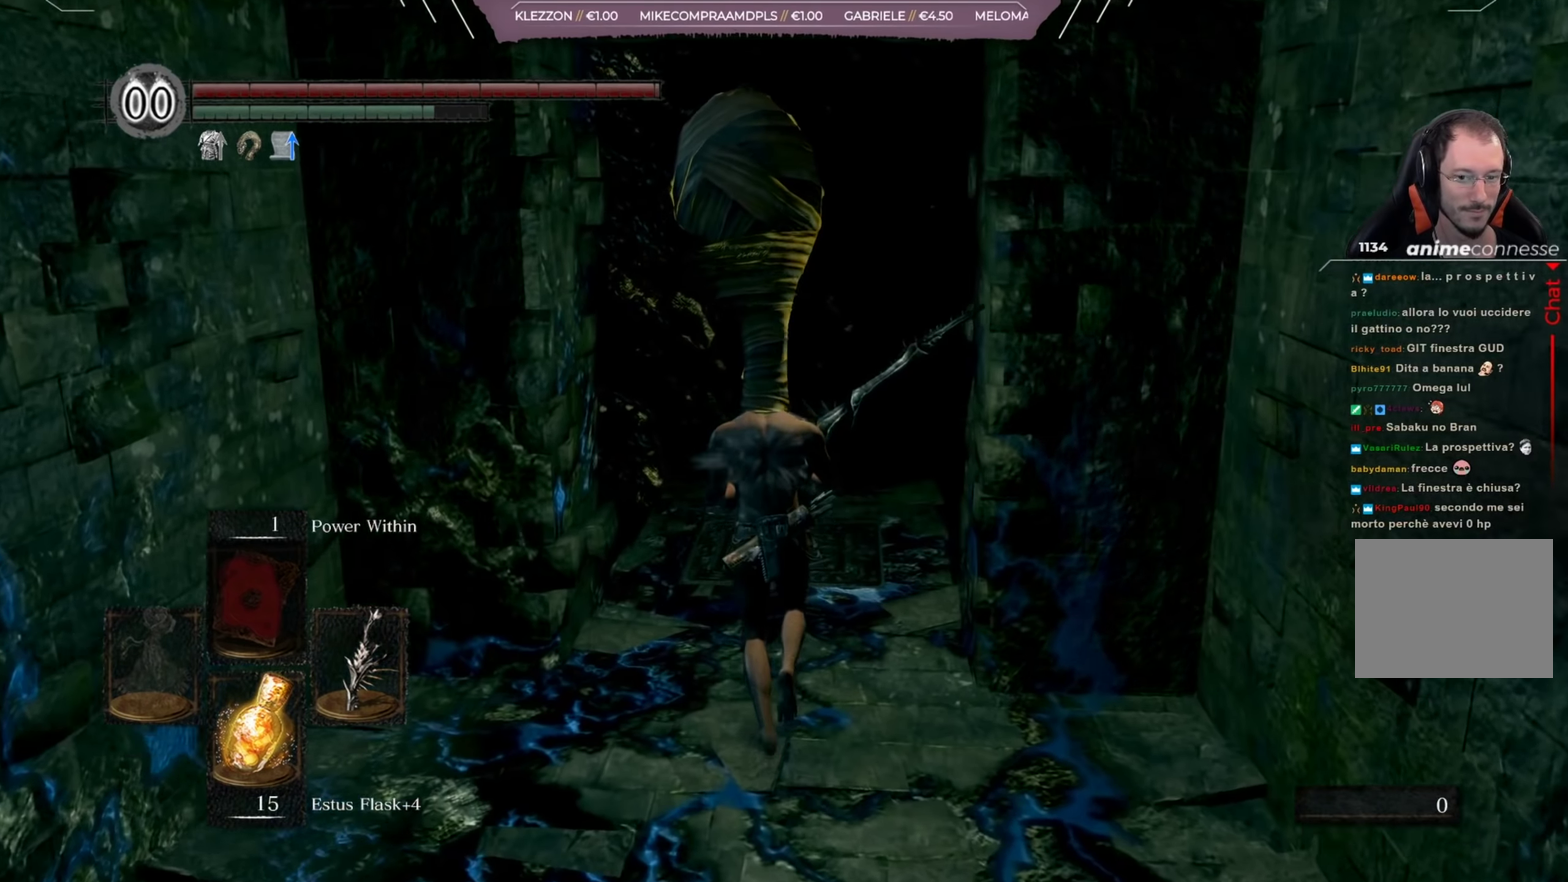
{"dt_ms": 601, "buttons": [], "left_stick": "center", "right_stick": "center", "button_events": []}
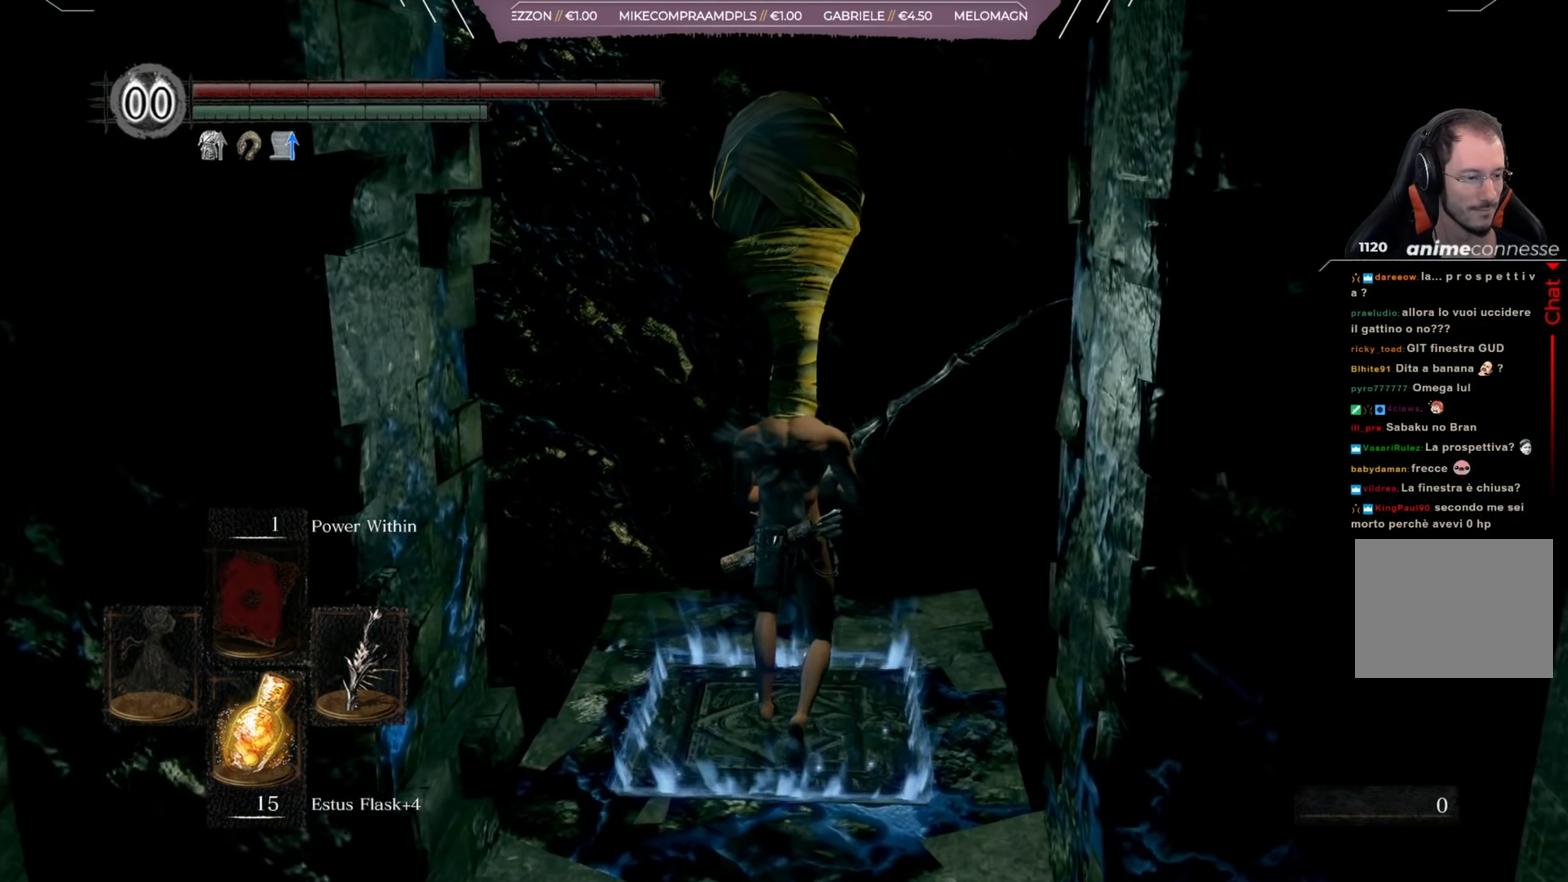
{"dt_ms": 400, "buttons": [], "left_stick": "center", "right_stick": "up", "button_events": []}
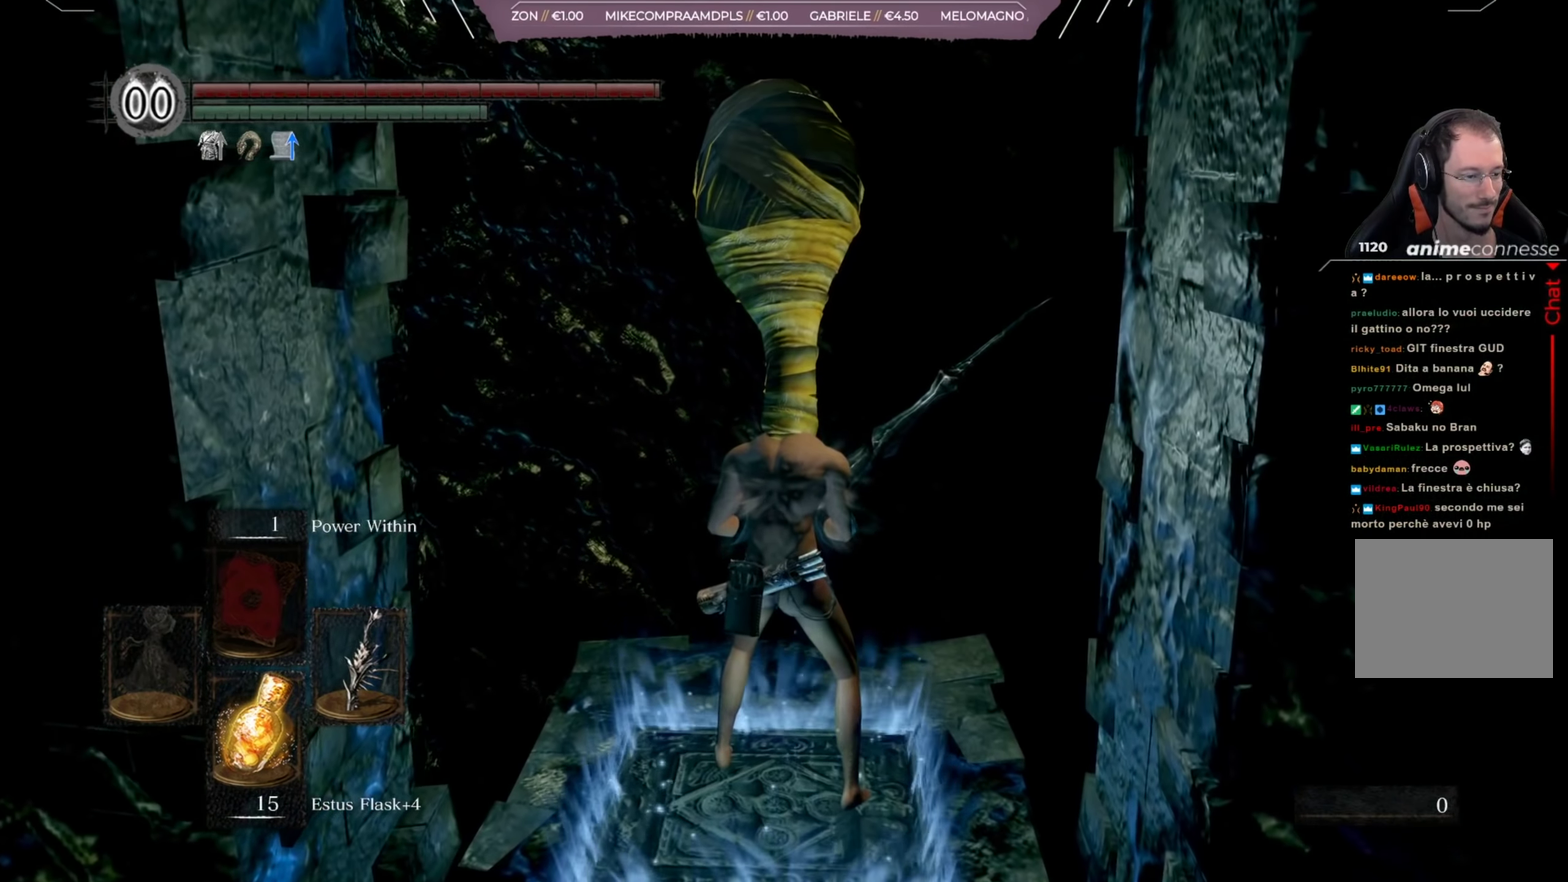
{"dt_ms": 501, "buttons": [], "left_stick": "center", "right_stick": "center", "button_events": []}
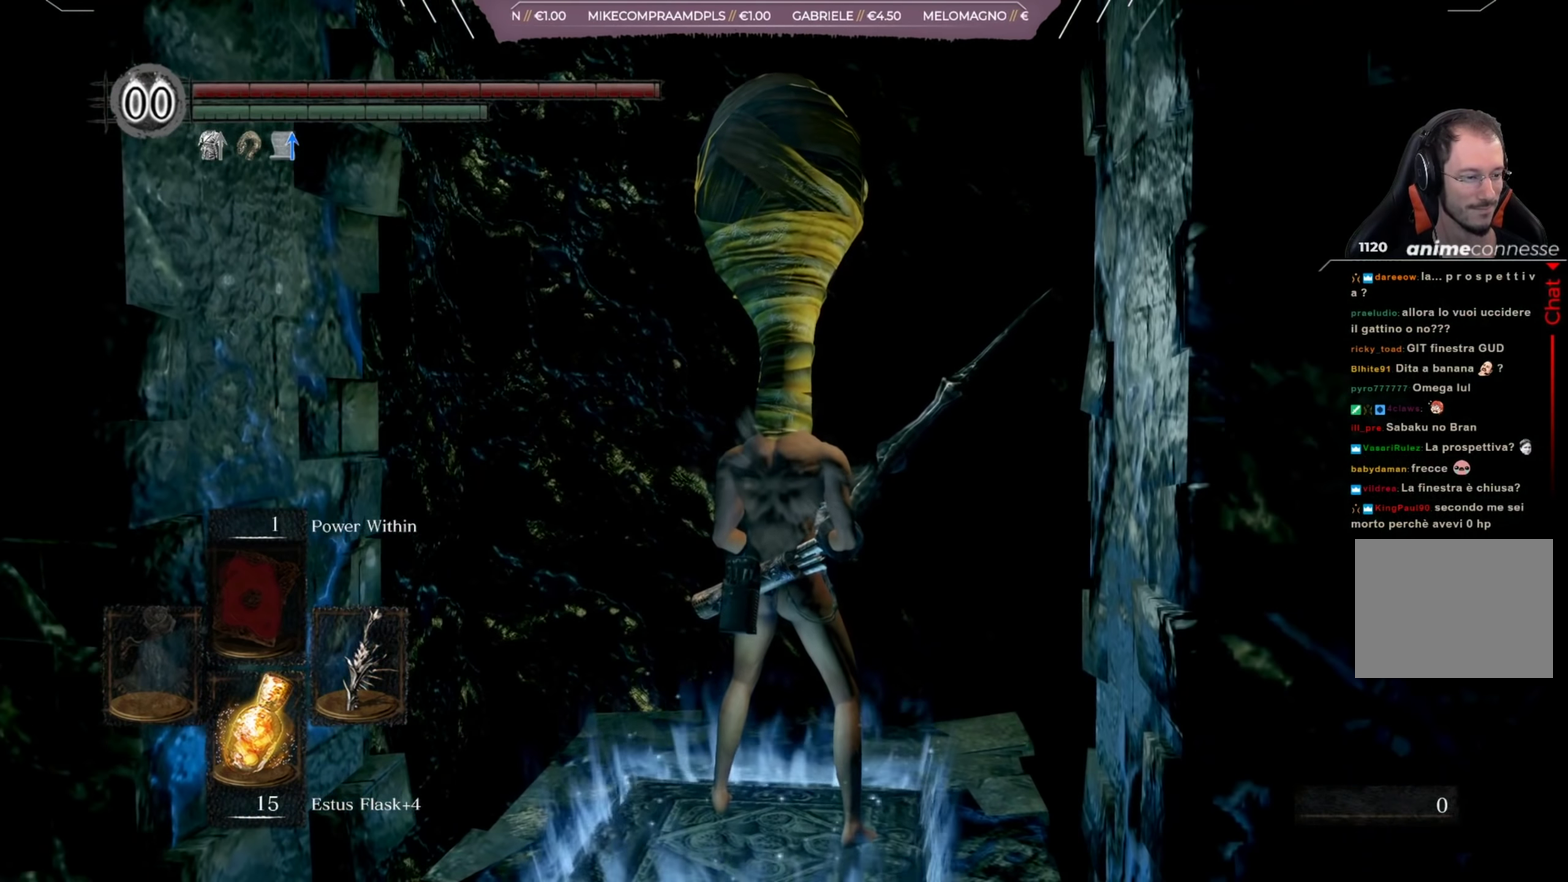
{"dt_ms": 500, "buttons": [], "left_stick": "center", "right_stick": "center", "button_events": []}
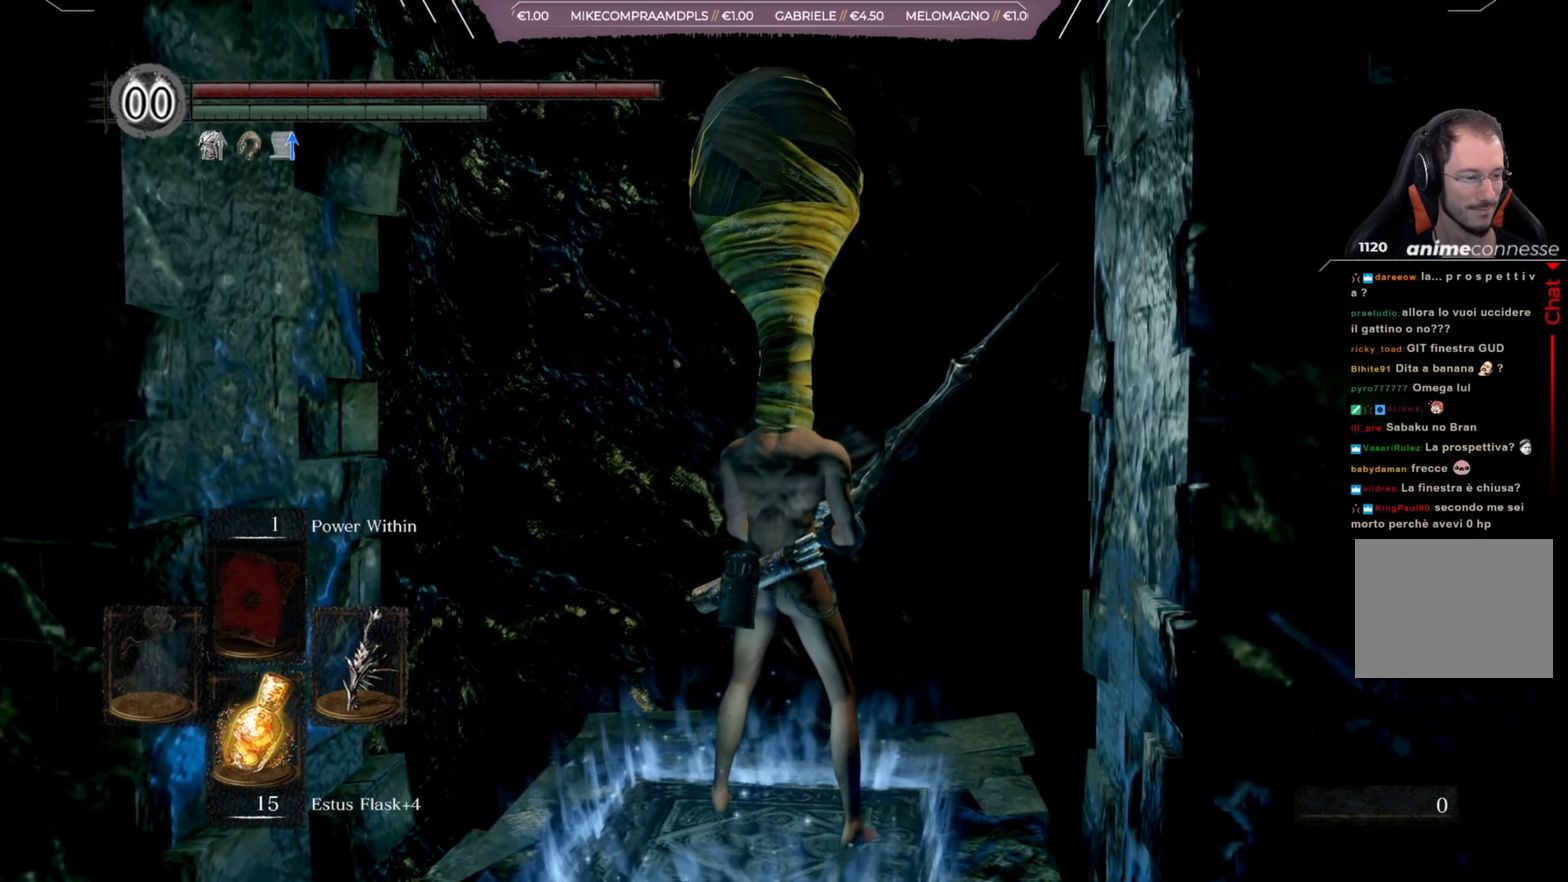
{"dt_ms": 501, "buttons": [], "left_stick": "down", "right_stick": "center", "button_events": []}
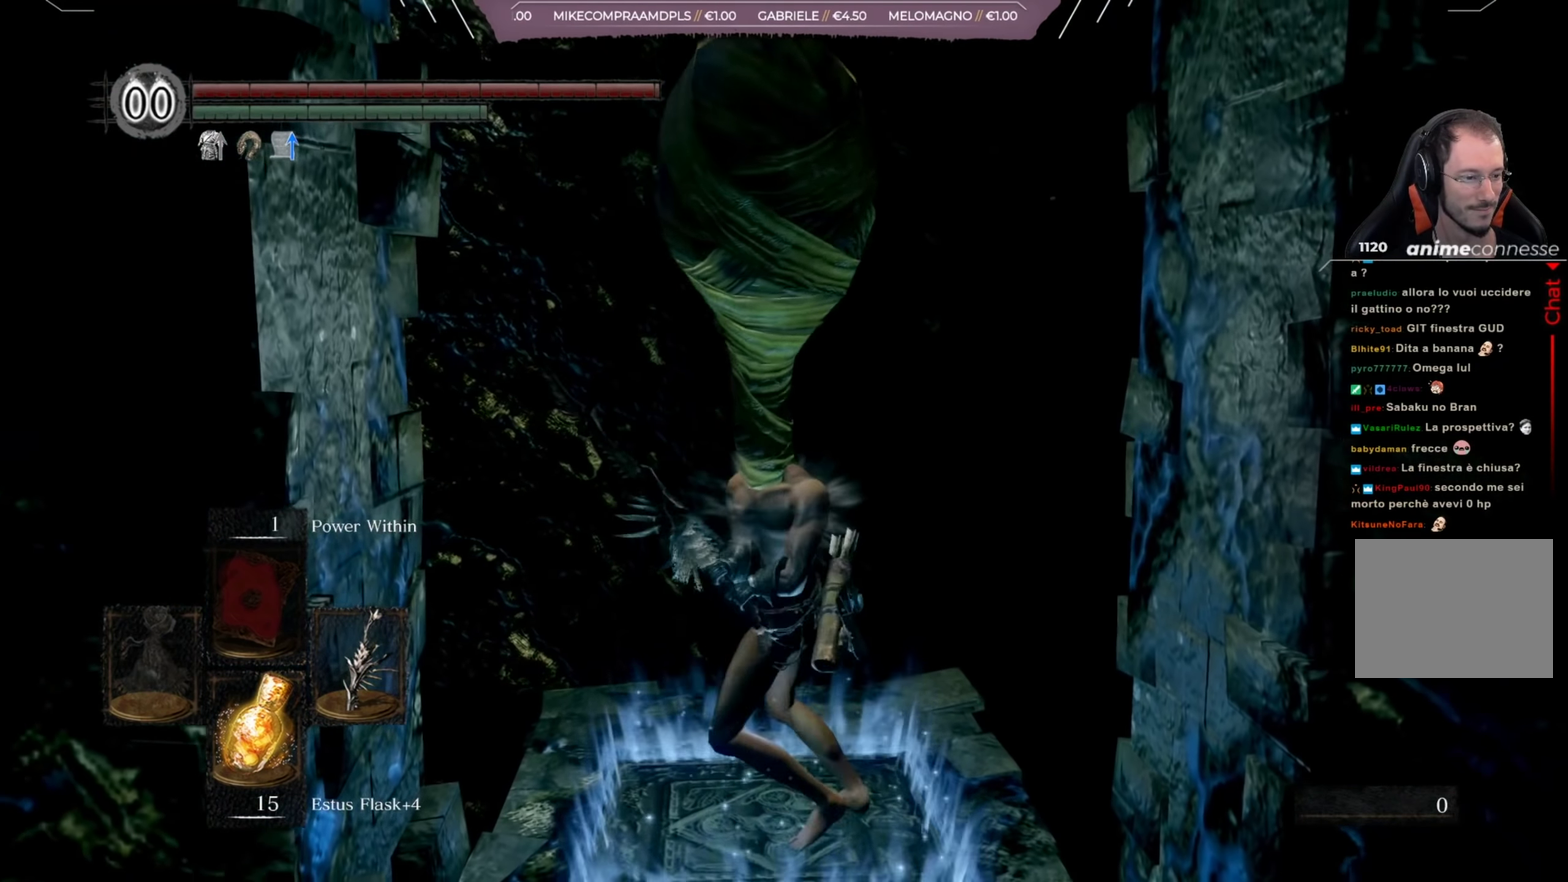
{"dt_ms": 500, "buttons": [], "left_stick": "down", "right_stick": "center", "button_events": []}
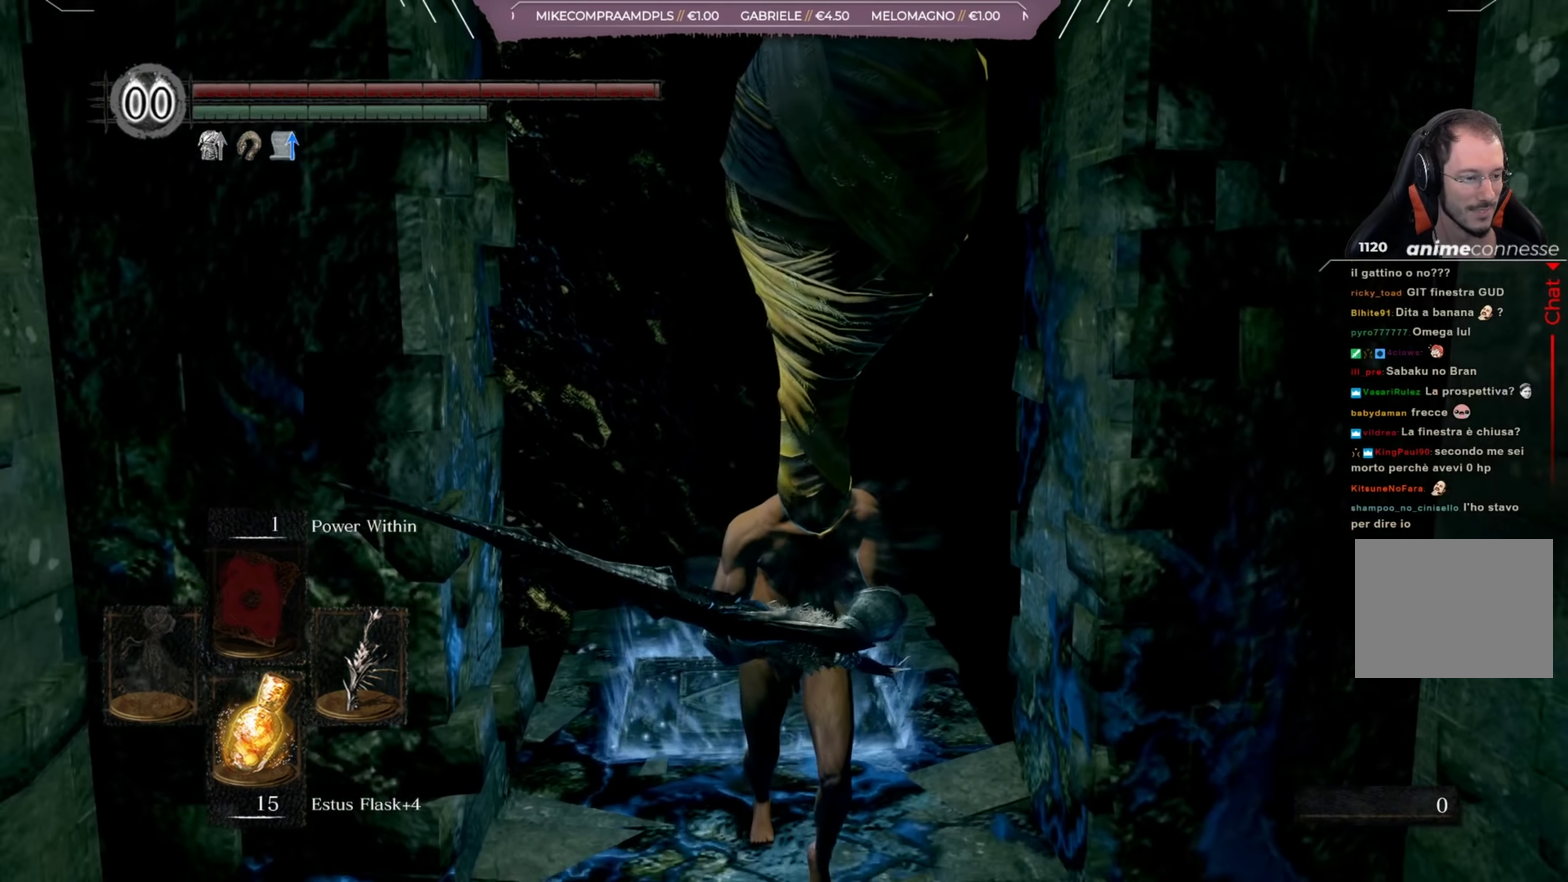
{"dt_ms": 484, "buttons": [], "left_stick": "down", "right_stick": "left", "button_events": []}
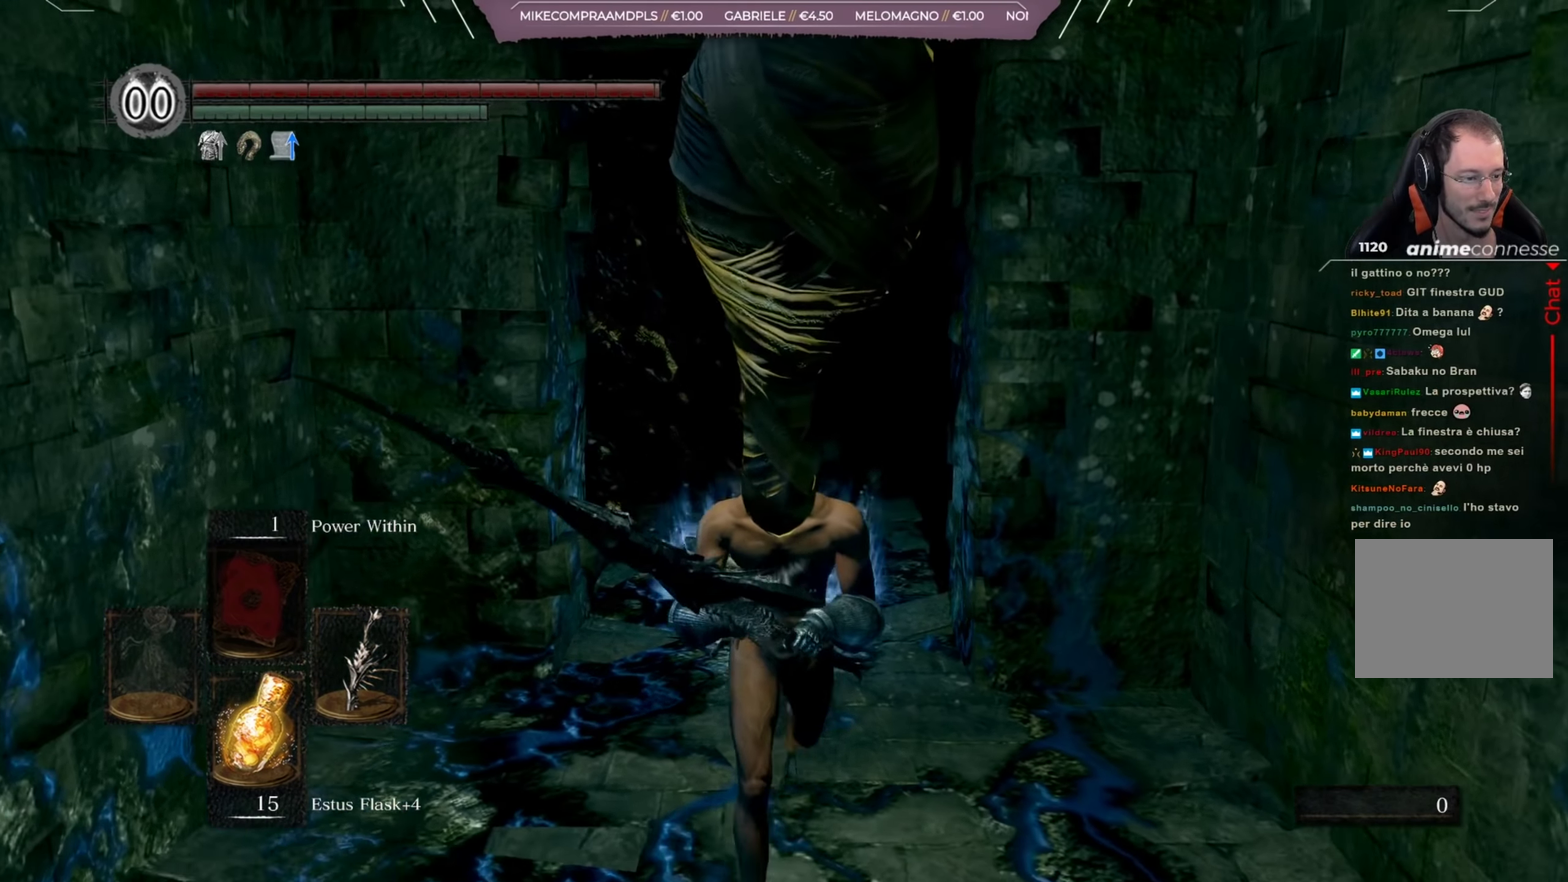
{"dt_ms": 717, "buttons": [], "left_stick": "up-right", "right_stick": "center", "button_events": []}
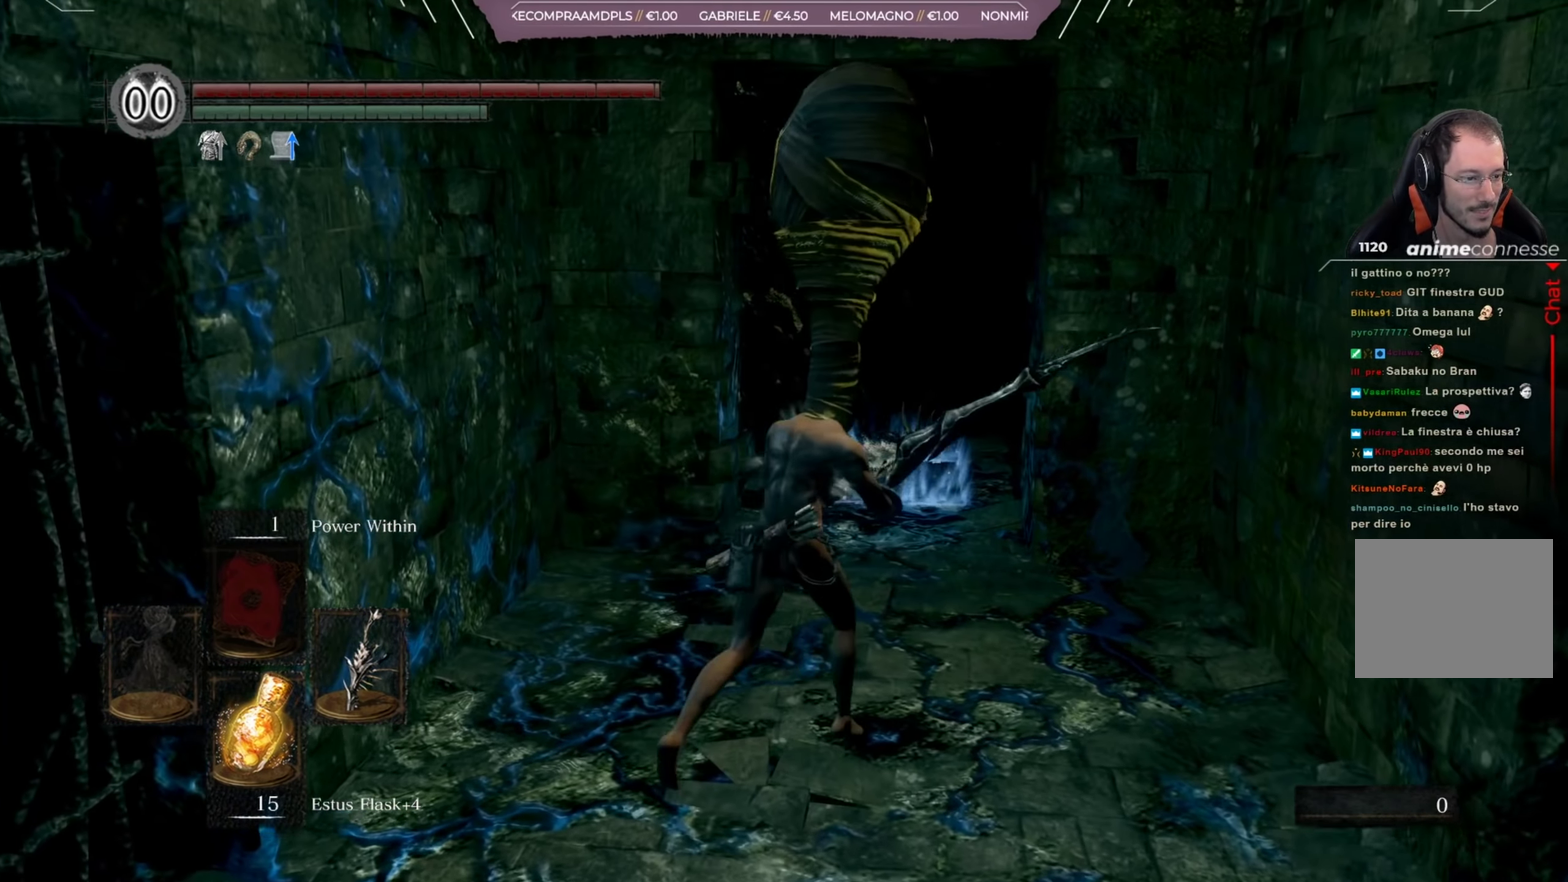
{"dt_ms": 501, "buttons": [], "left_stick": "up", "right_stick": "center", "button_events": []}
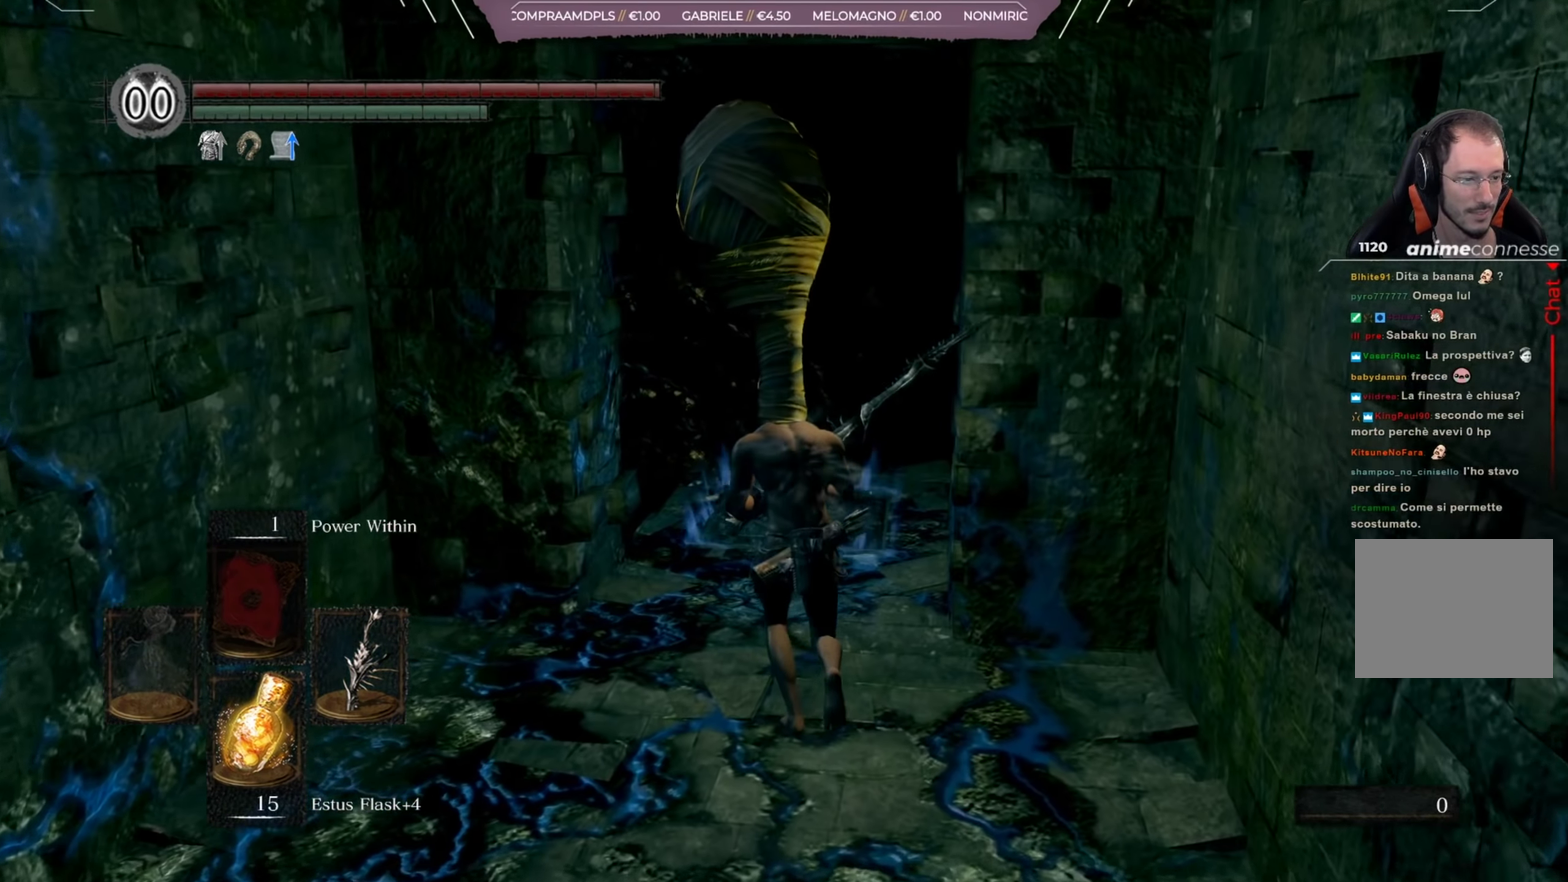
{"dt_ms": 284, "buttons": [], "left_stick": "center", "right_stick": "center", "button_events": []}
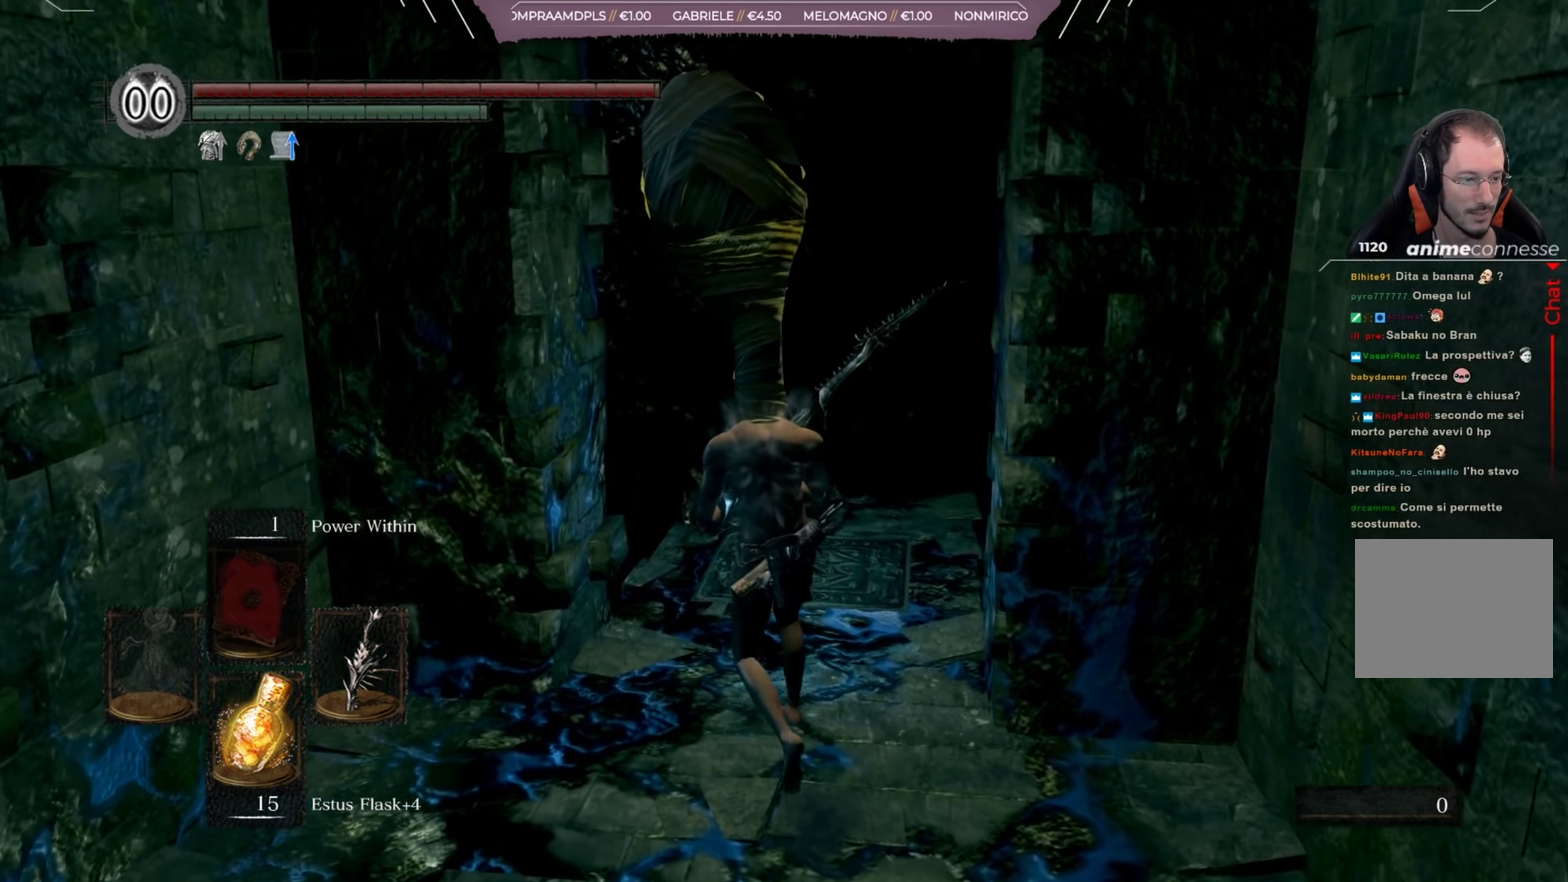
{"dt_ms": 500, "buttons": [], "left_stick": "down", "right_stick": "center", "button_events": []}
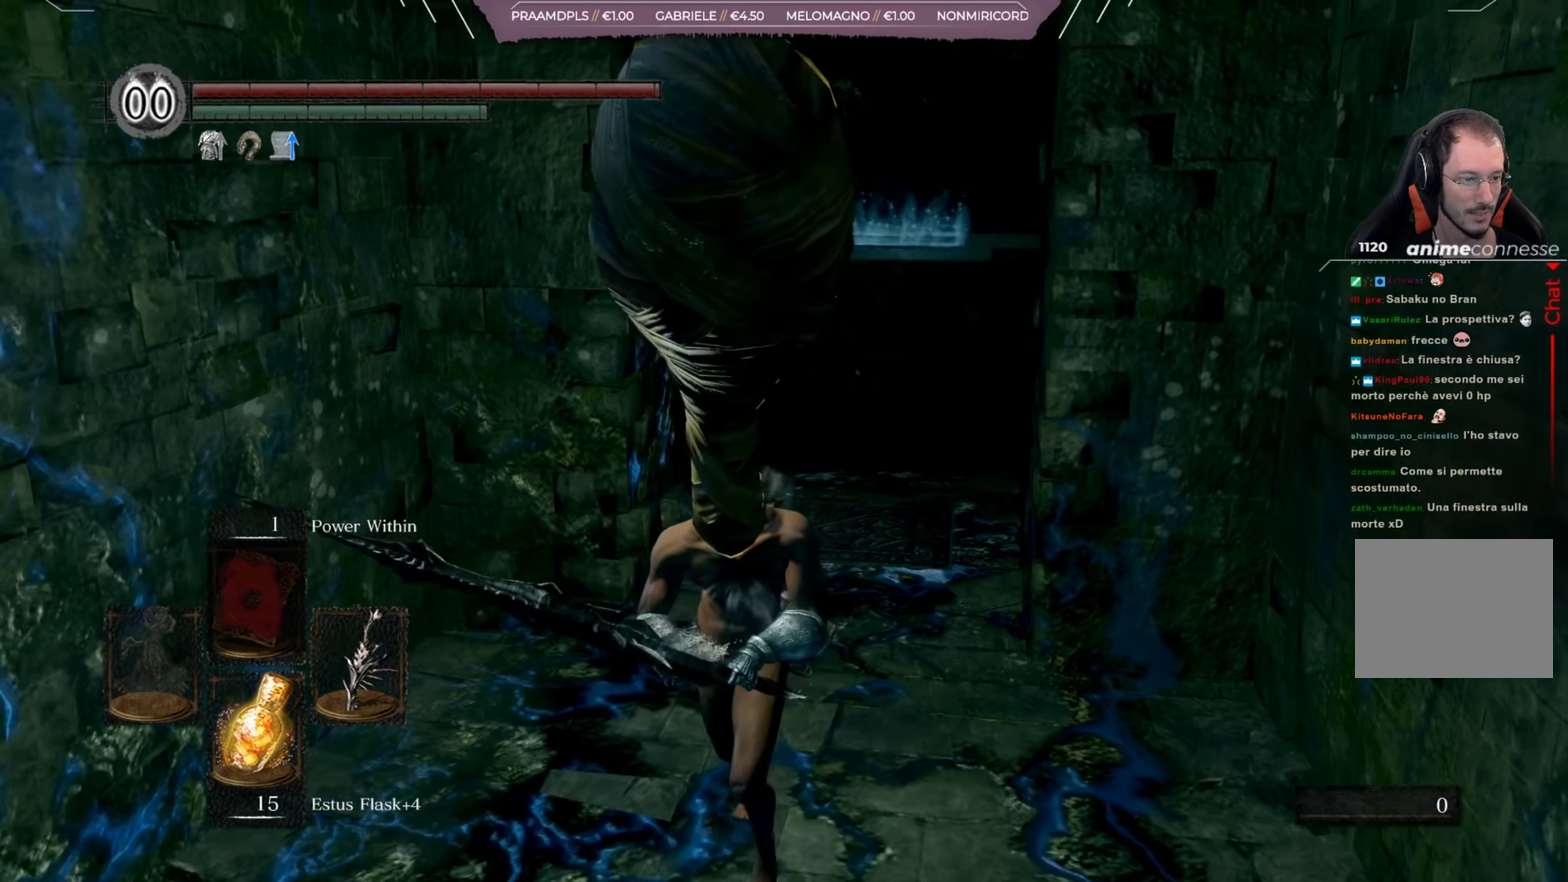
{"dt_ms": 501, "buttons": [], "left_stick": "up", "right_stick": "center", "button_events": []}
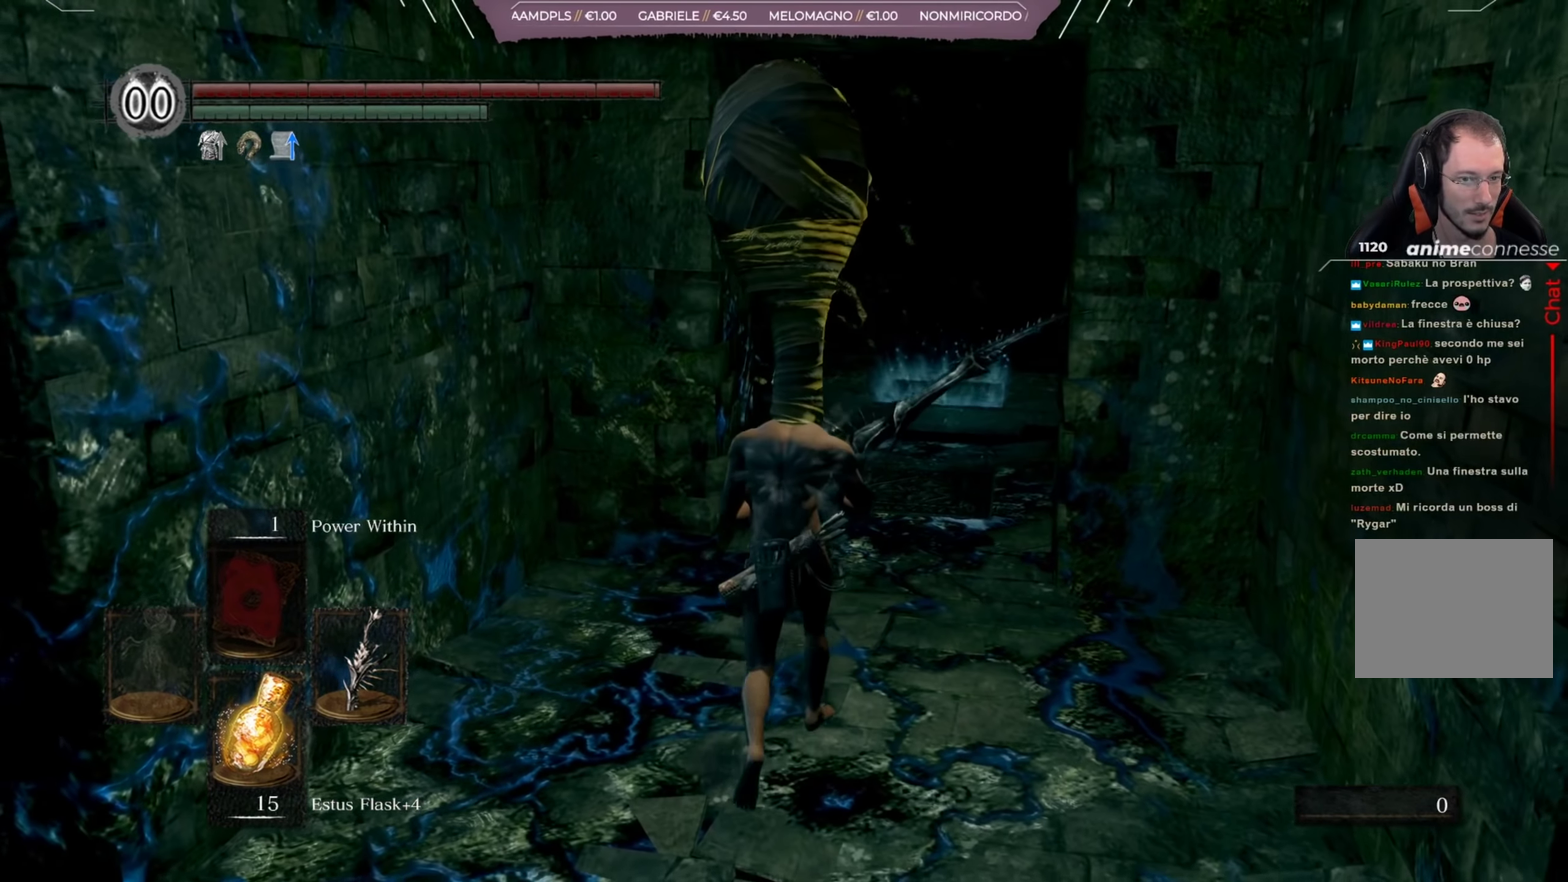
{"dt_ms": 417, "buttons": [], "left_stick": "up", "right_stick": "center", "button_events": []}
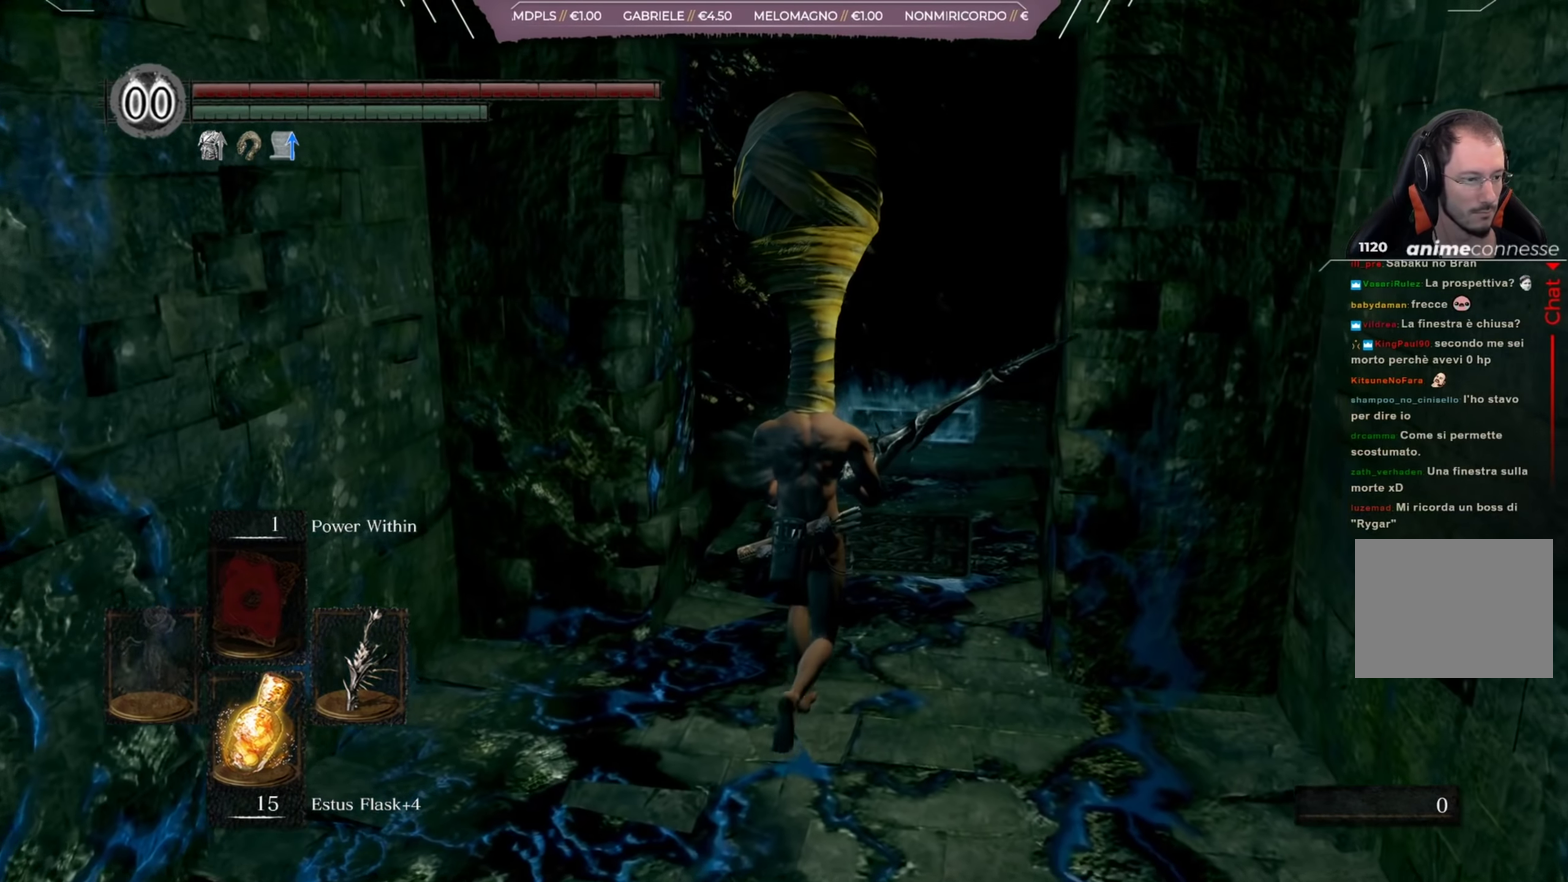
{"dt_ms": 701, "buttons": [], "left_stick": "up", "right_stick": "center", "button_events": []}
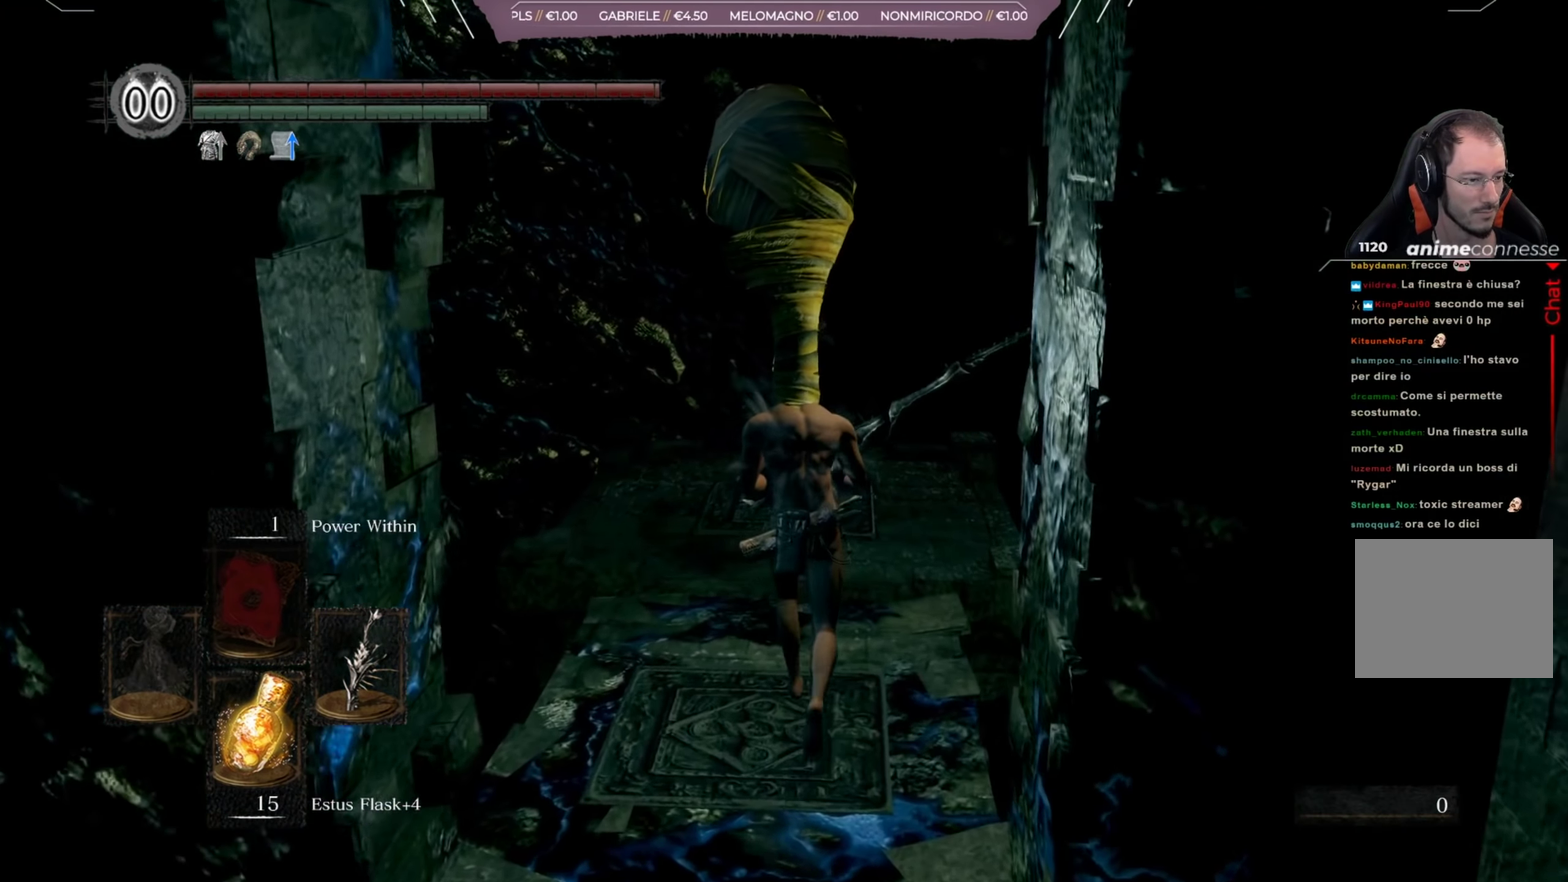
{"dt_ms": 600, "buttons": [], "left_stick": "center", "right_stick": "center", "button_events": []}
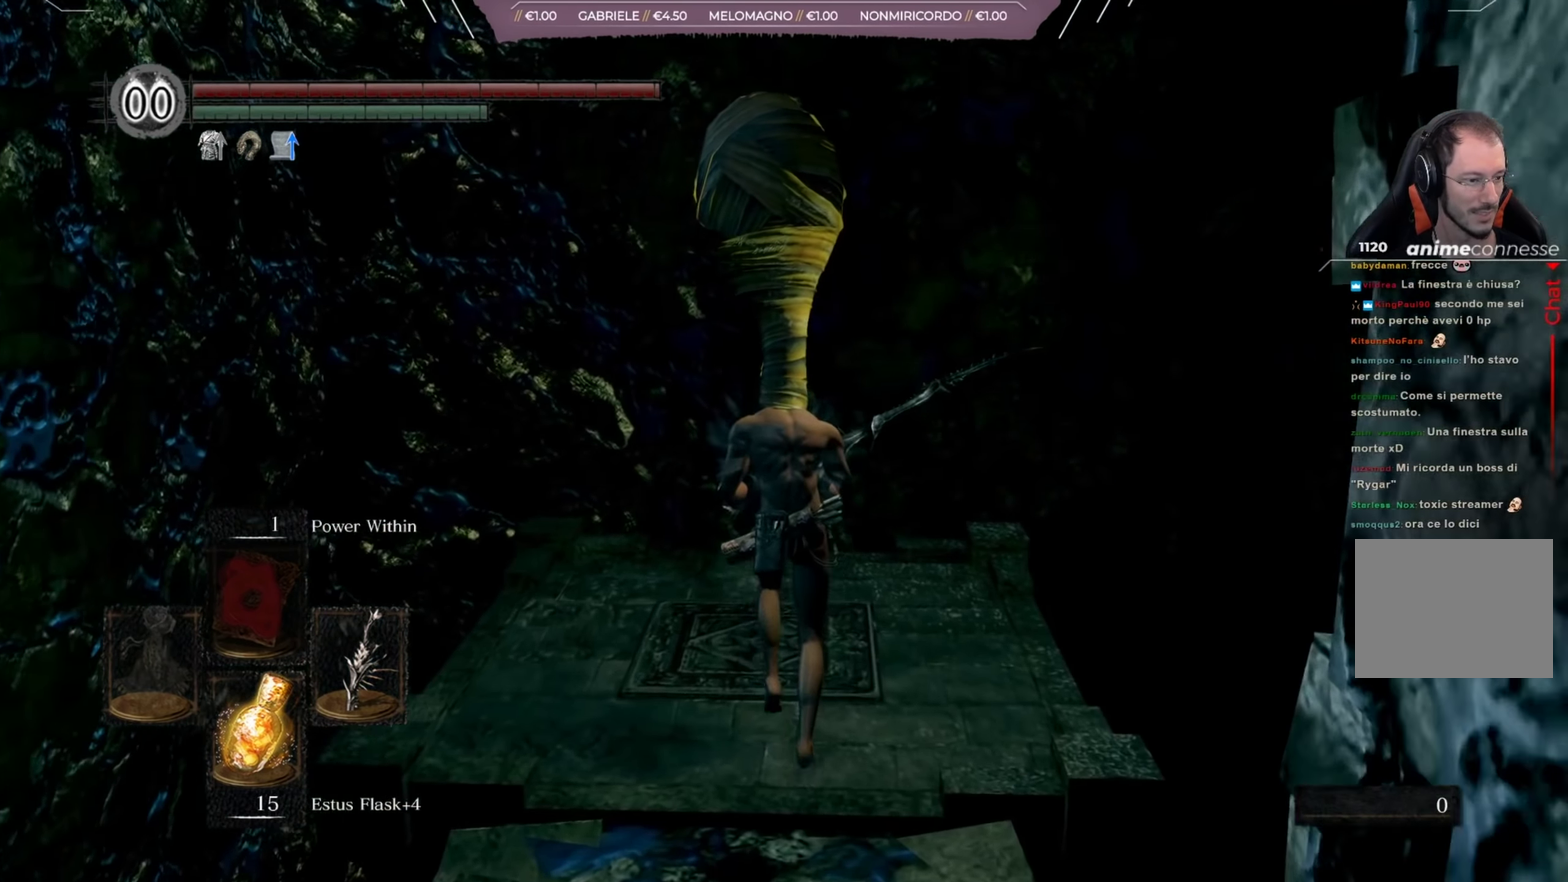
{"dt_ms": 284, "buttons": [], "left_stick": "center", "right_stick": "center", "button_events": []}
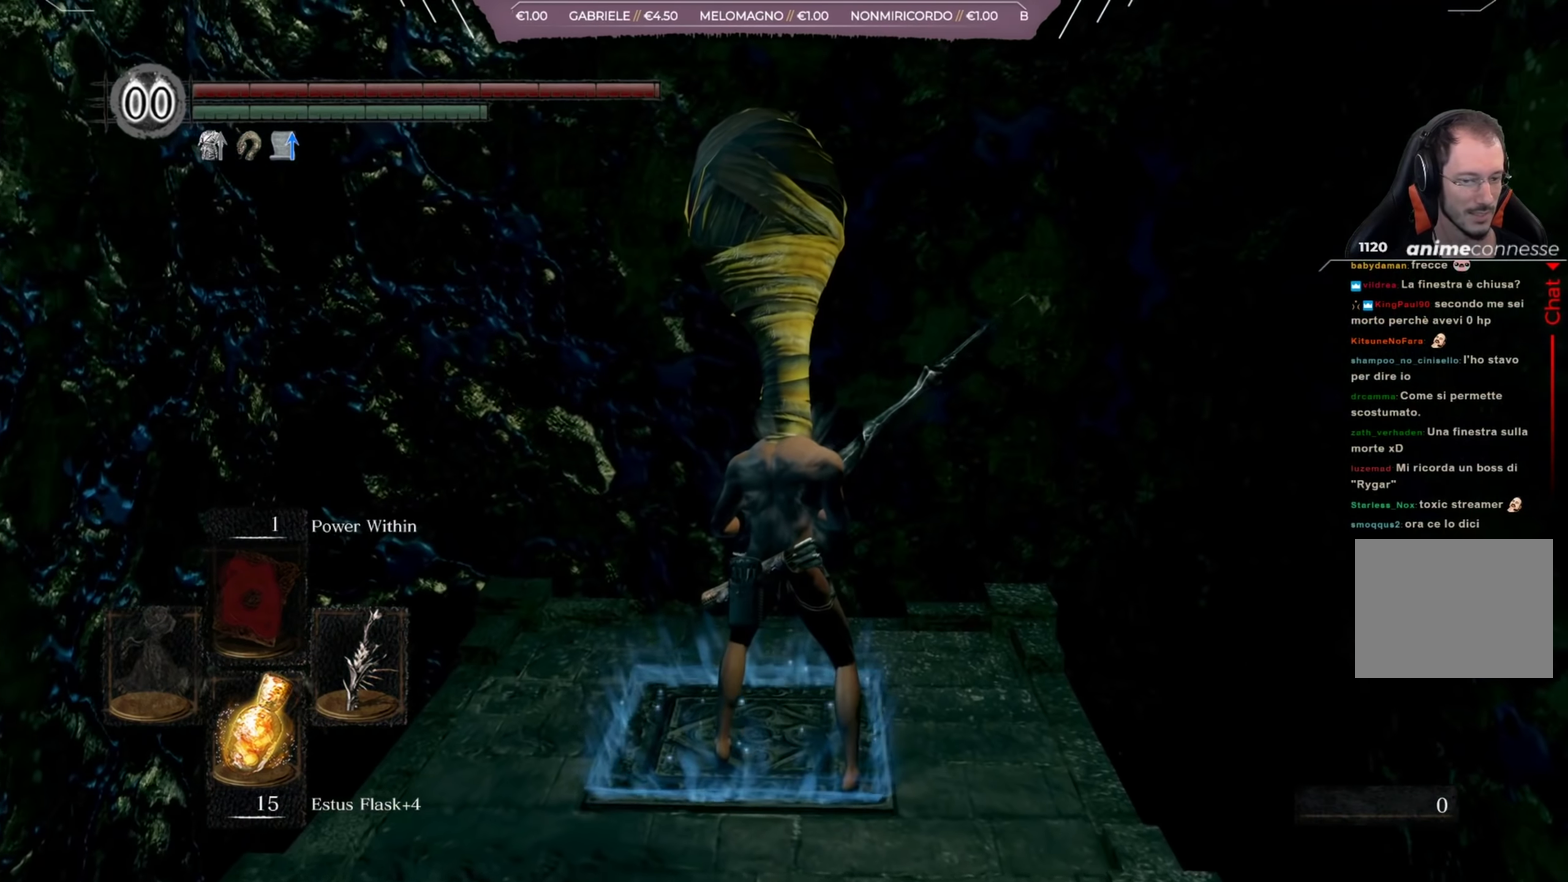
{"dt_ms": 500, "buttons": [], "left_stick": "up-left", "right_stick": "right", "button_events": []}
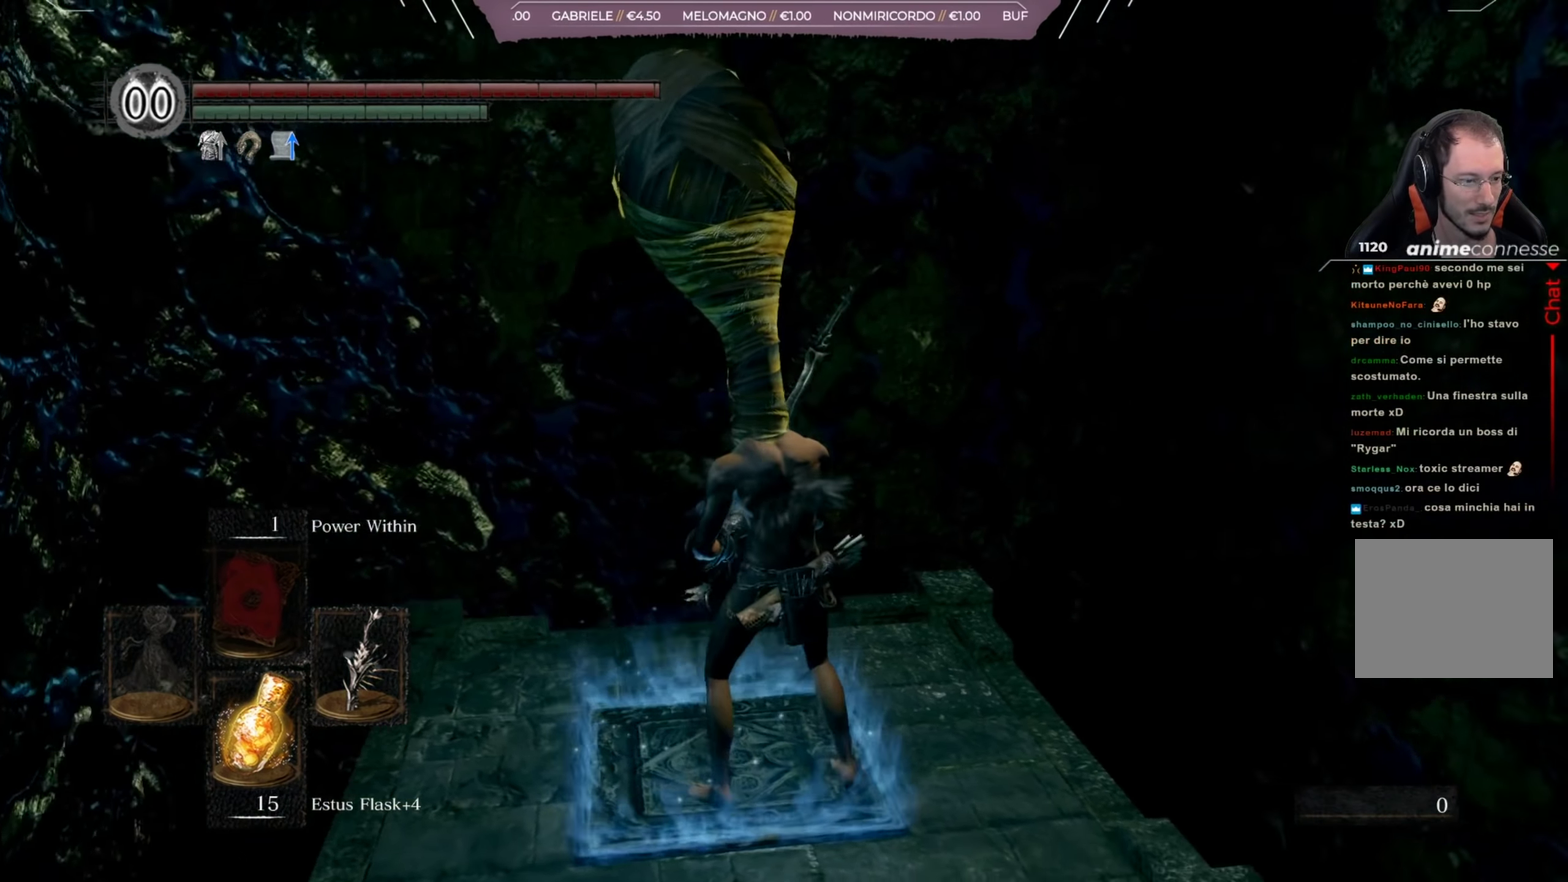
{"dt_ms": 718, "buttons": [], "left_stick": "center", "right_stick": "center", "button_events": []}
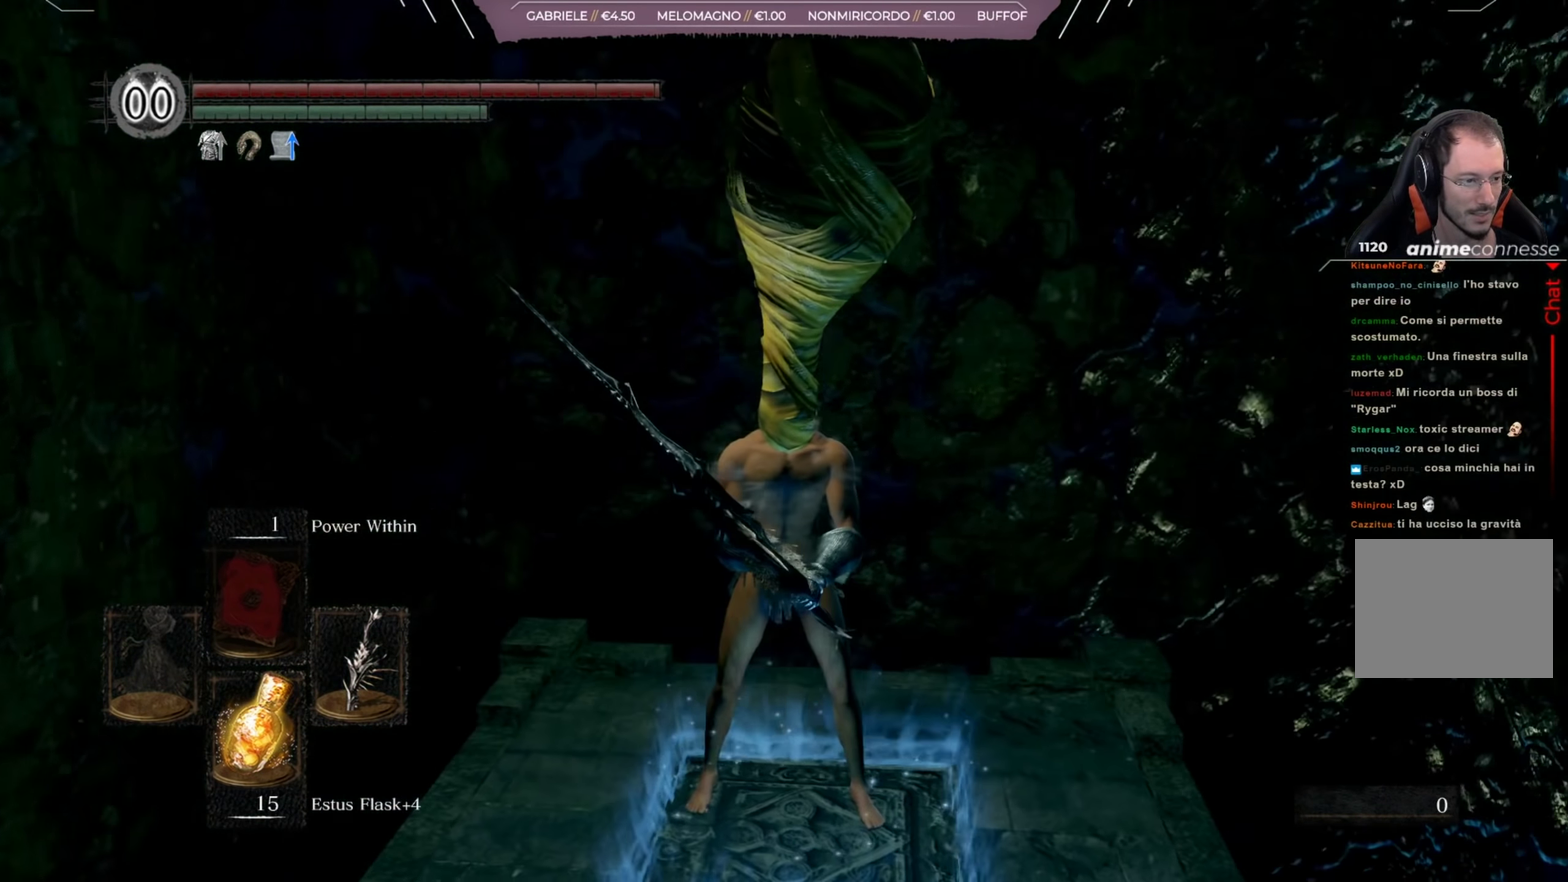
{"dt_ms": 400, "buttons": [], "left_stick": "center", "right_stick": "center", "button_events": []}
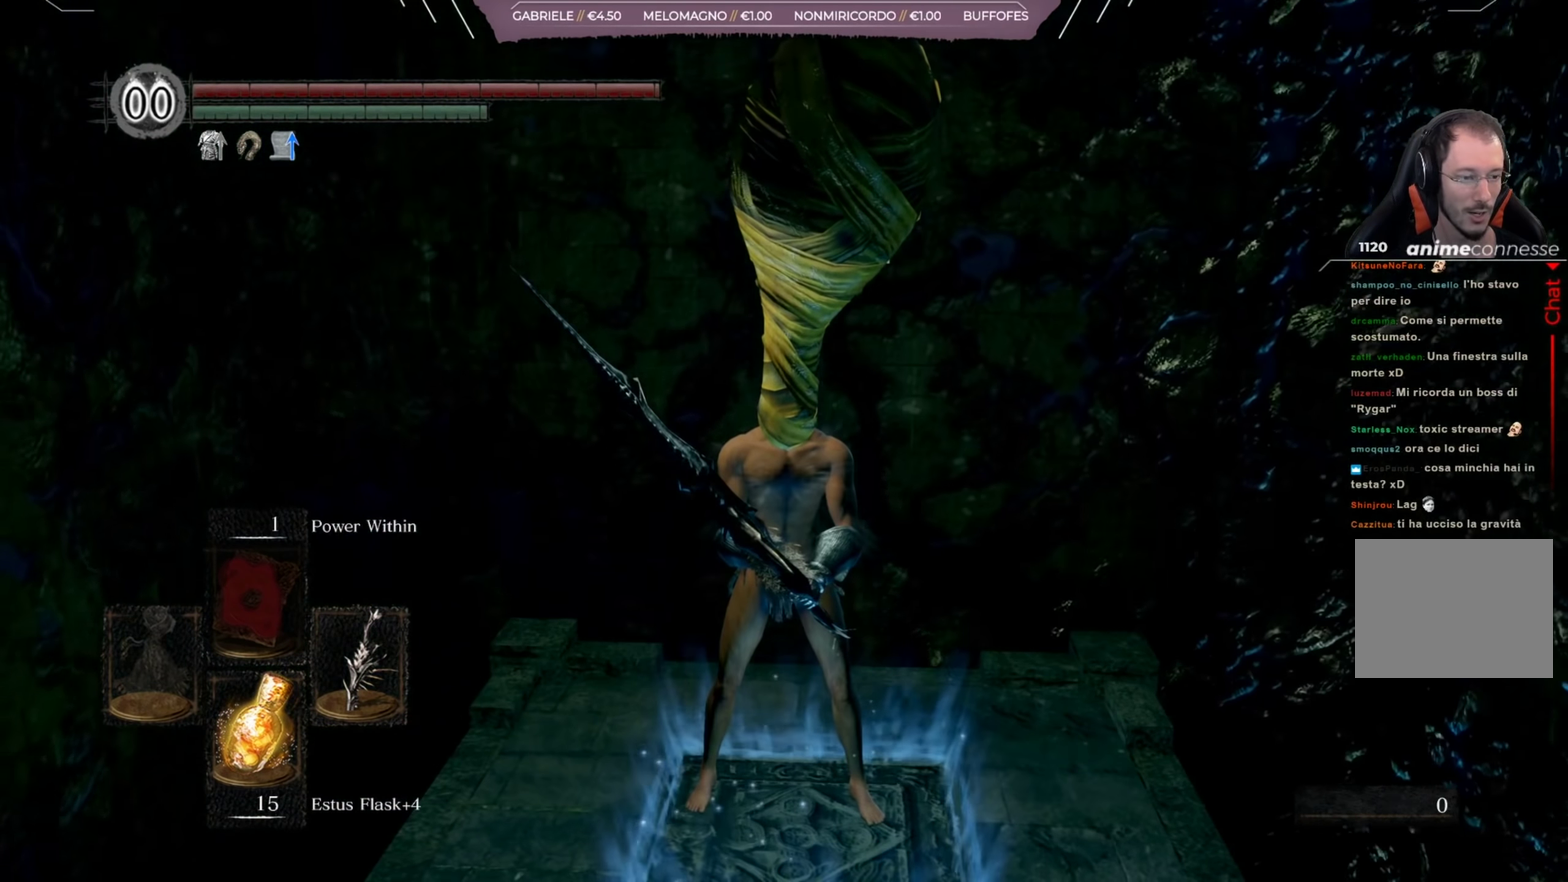
{"dt_ms": 401, "buttons": [], "left_stick": "center", "right_stick": "center", "button_events": []}
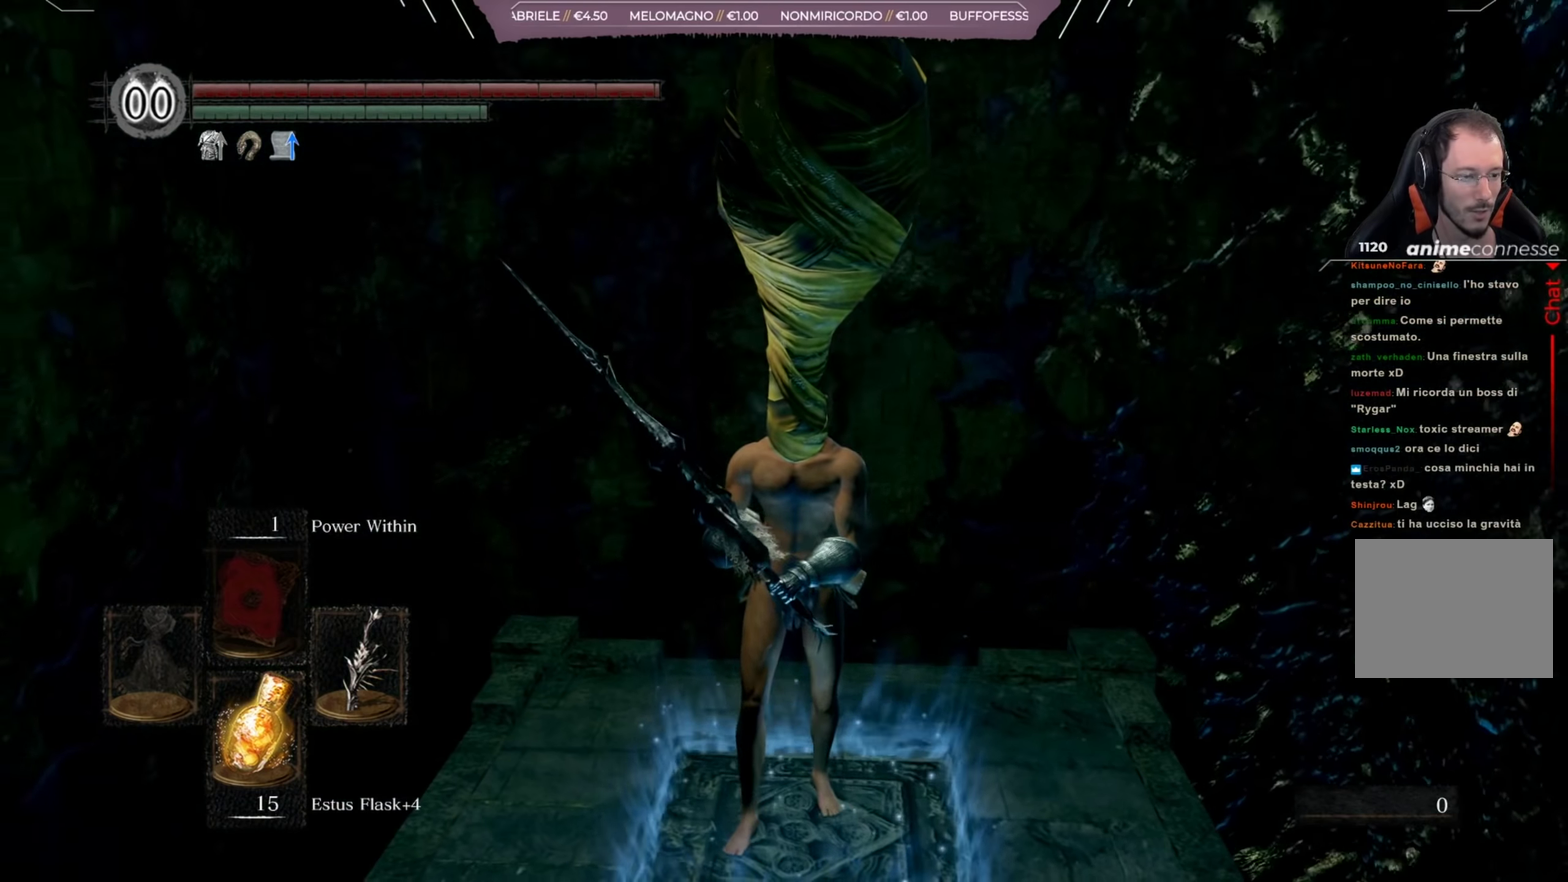
{"dt_ms": 400, "buttons": [], "left_stick": "center", "right_stick": "up", "button_events": []}
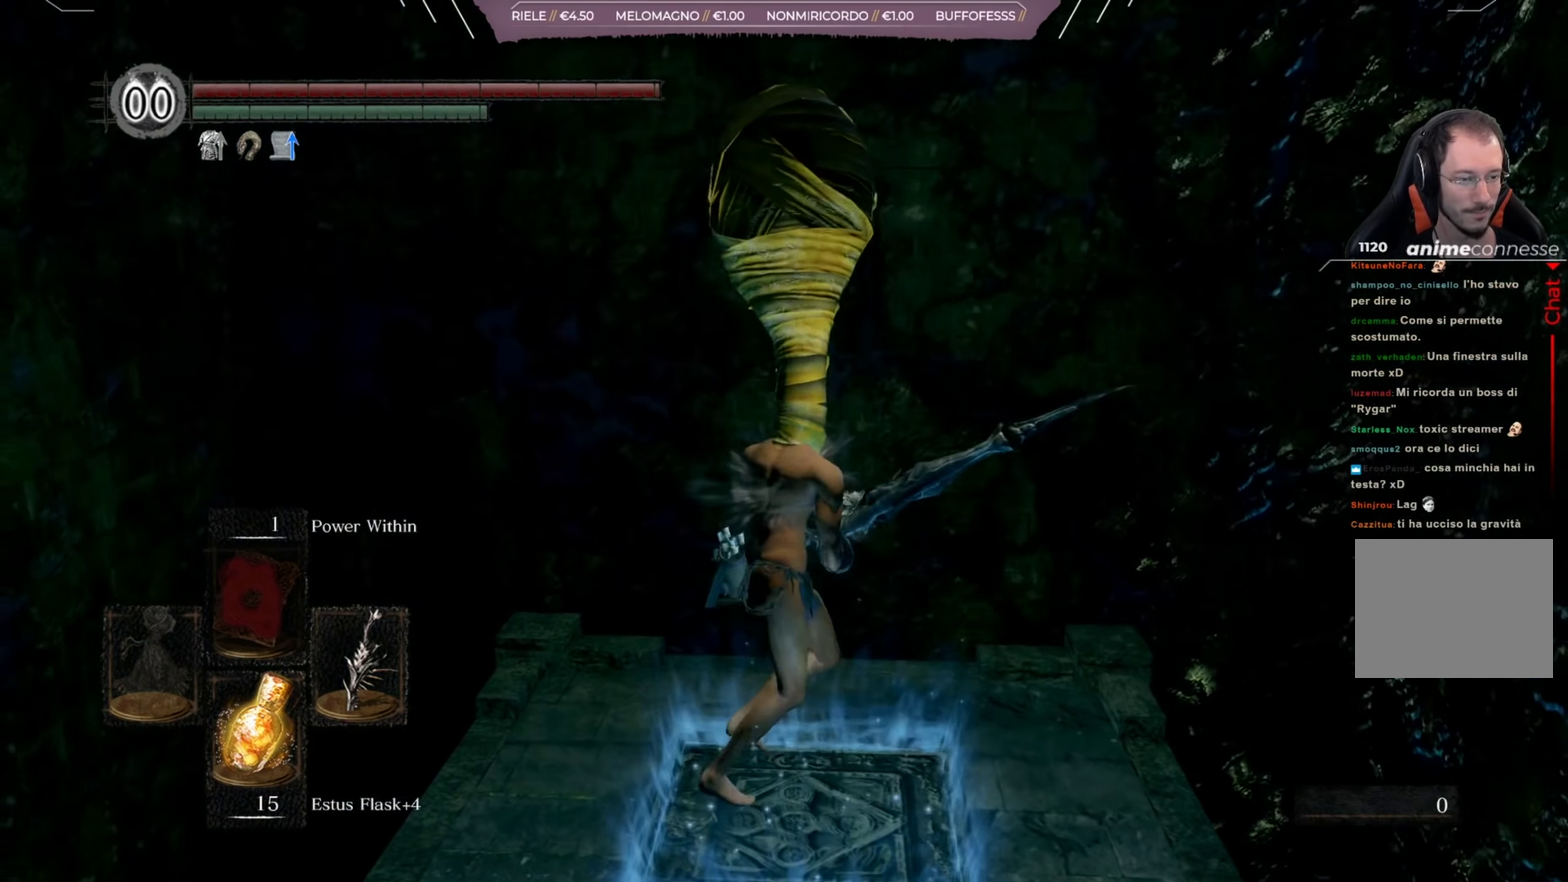
{"dt_ms": 401, "buttons": [], "left_stick": "center", "right_stick": "center", "button_events": []}
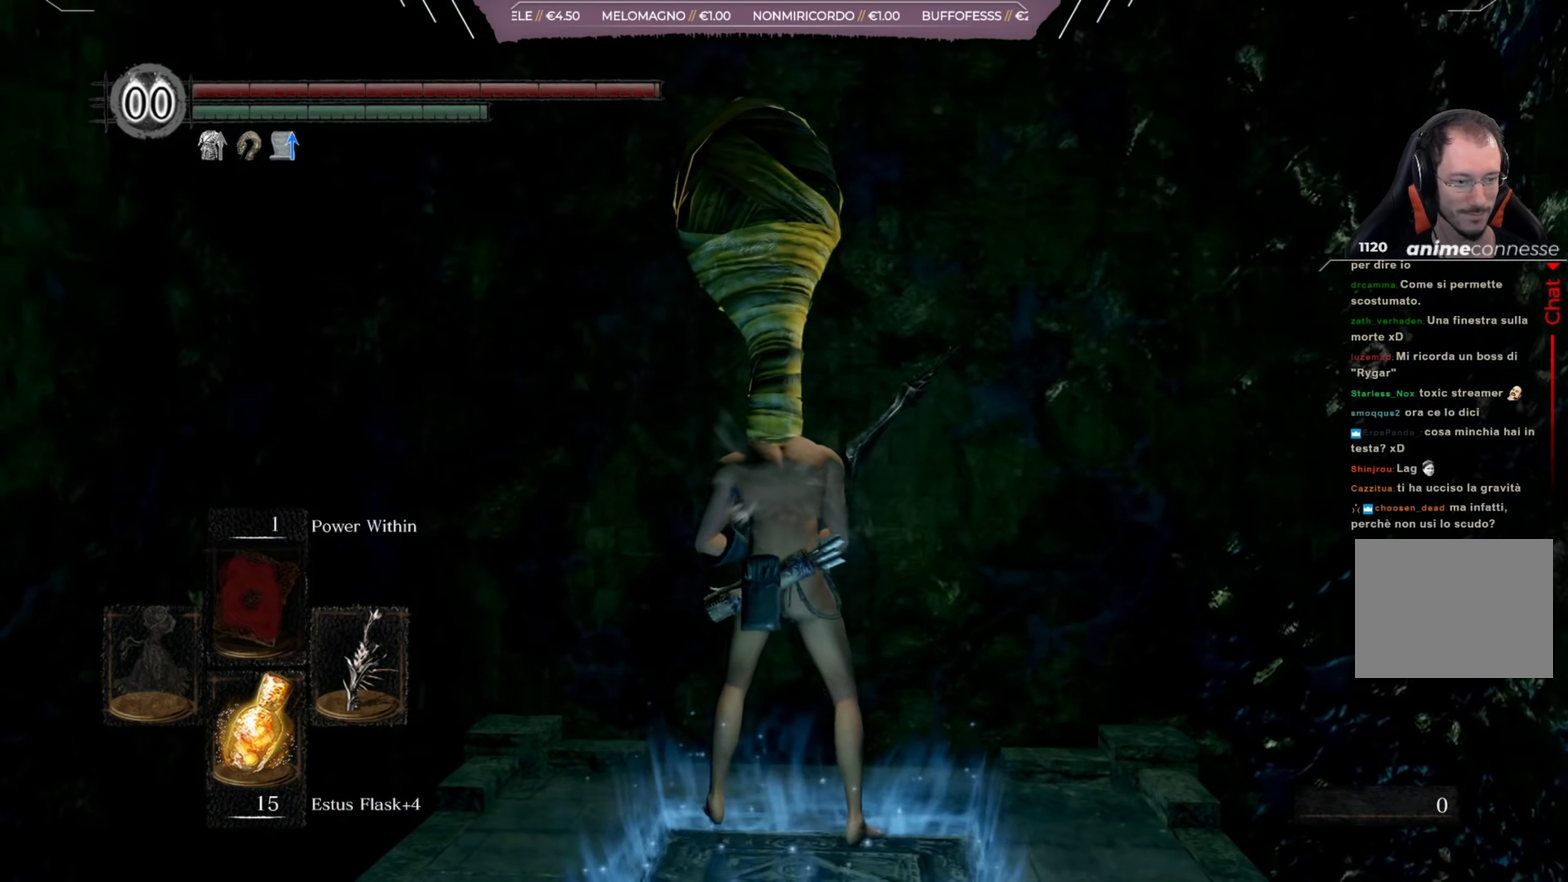
{"dt_ms": 400, "buttons": [], "left_stick": "center", "right_stick": "center", "button_events": []}